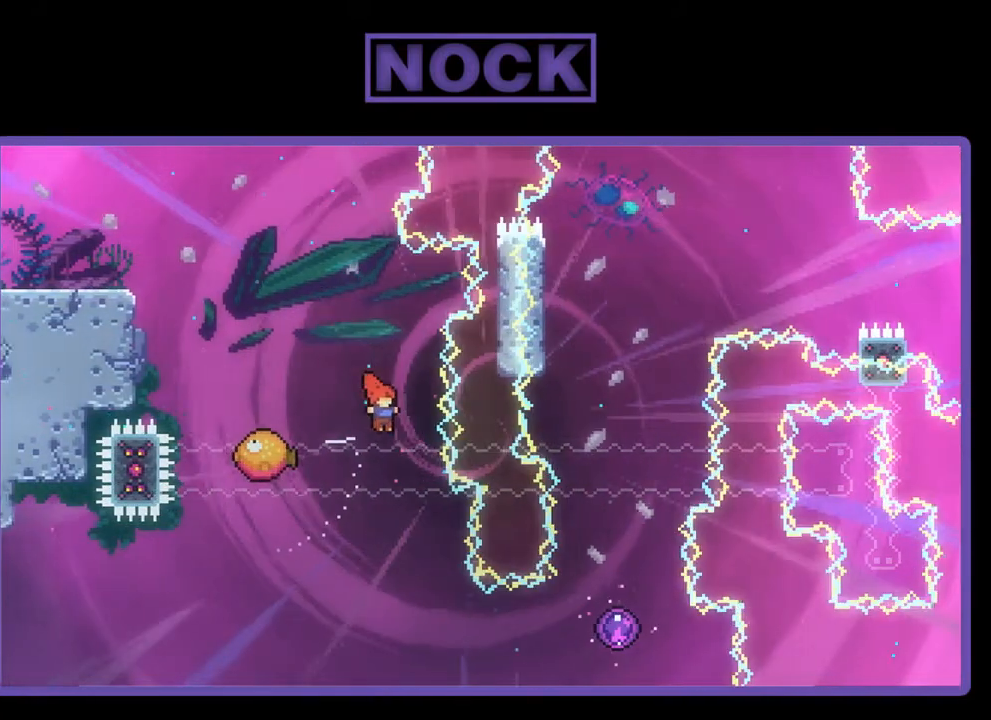
Gameplay with a controller (PlayStation layout); each line is a JSON object with the inputs held at the frame after it. "events" lists button and stick changes between this image and that frame as [ms after this image, input, new state], when the widget could be followed in between. Not read: right_stick.
{"buttons": ["R2", "DPAD_RIGHT"], "left_stick": "center", "events": [[50, "DPAD_RIGHT", "up"], [350, "DPAD_RIGHT", "down"]]}
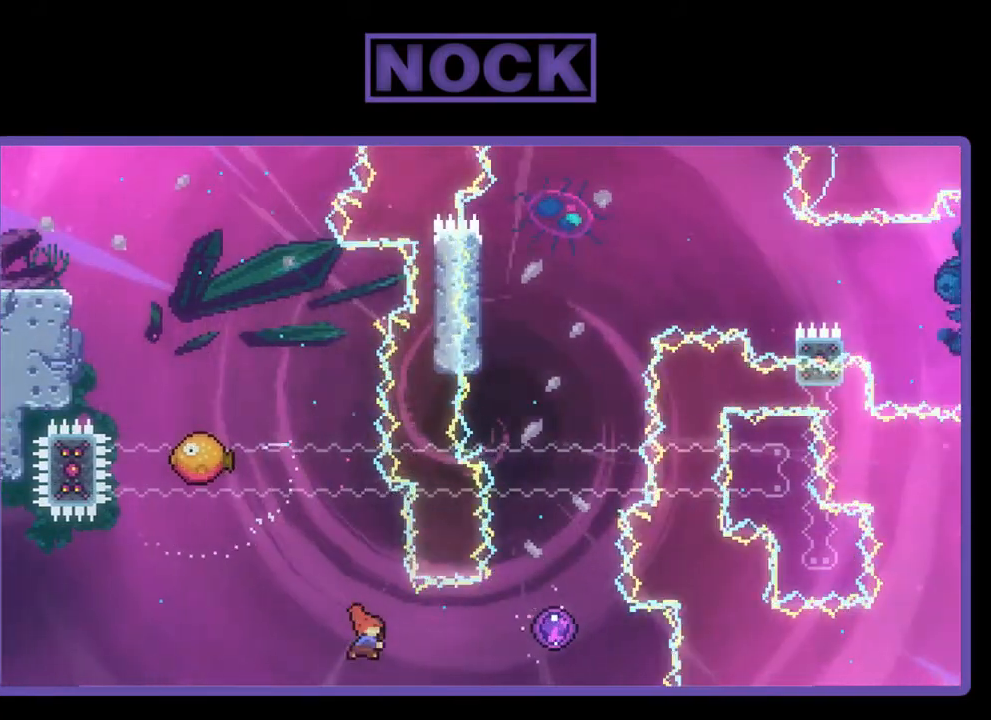
{"buttons": ["R2", "DPAD_UP"], "left_stick": "center", "events": [[17, "CIRCLE", "down"], [150, "DPAD_UP", "down"], [283, "CIRCLE", "up"], [350, "DPAD_RIGHT", "up"]]}
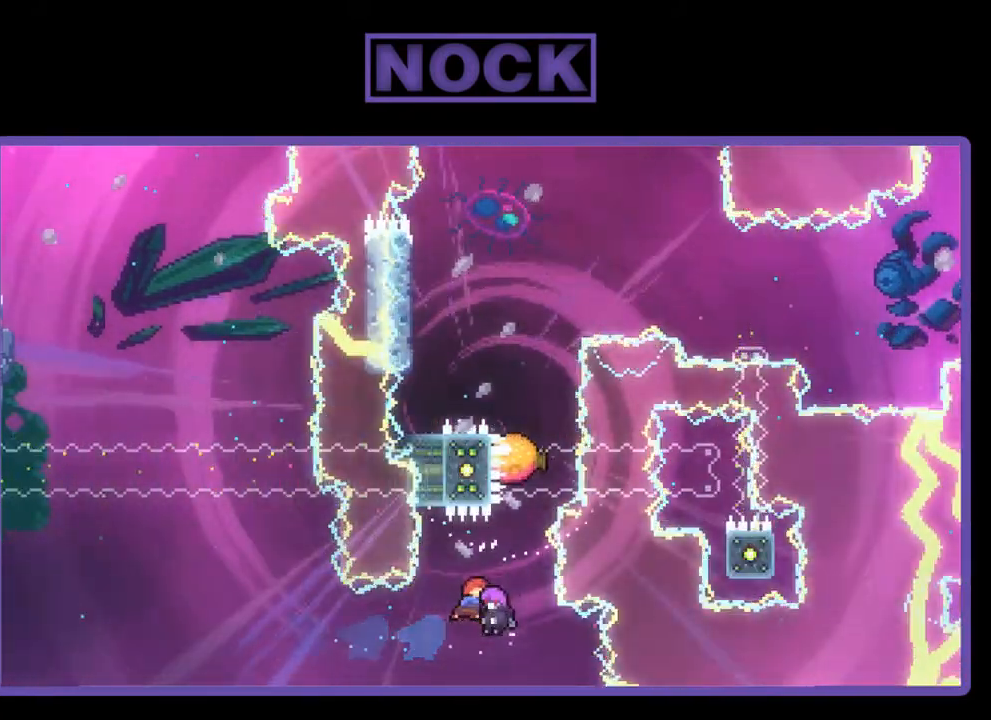
{"buttons": ["R2", "DPAD_UP"], "left_stick": "center", "events": []}
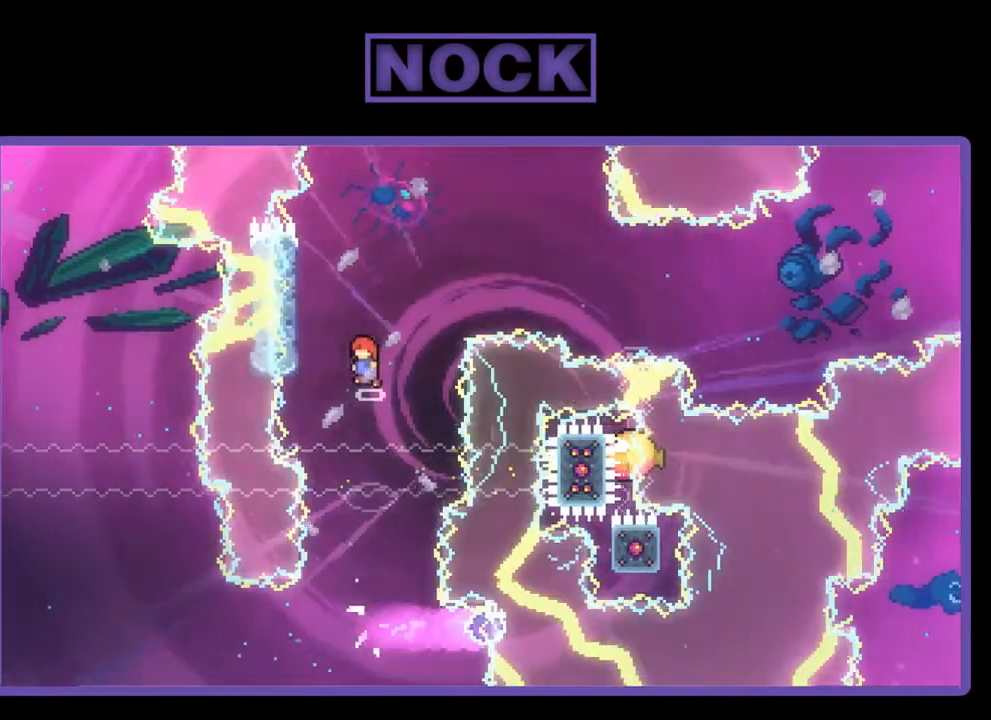
{"buttons": ["R2", "DPAD_UP"], "left_stick": "center", "events": [[17, "DPAD_LEFT", "down"], [417, "DPAD_LEFT", "up"]]}
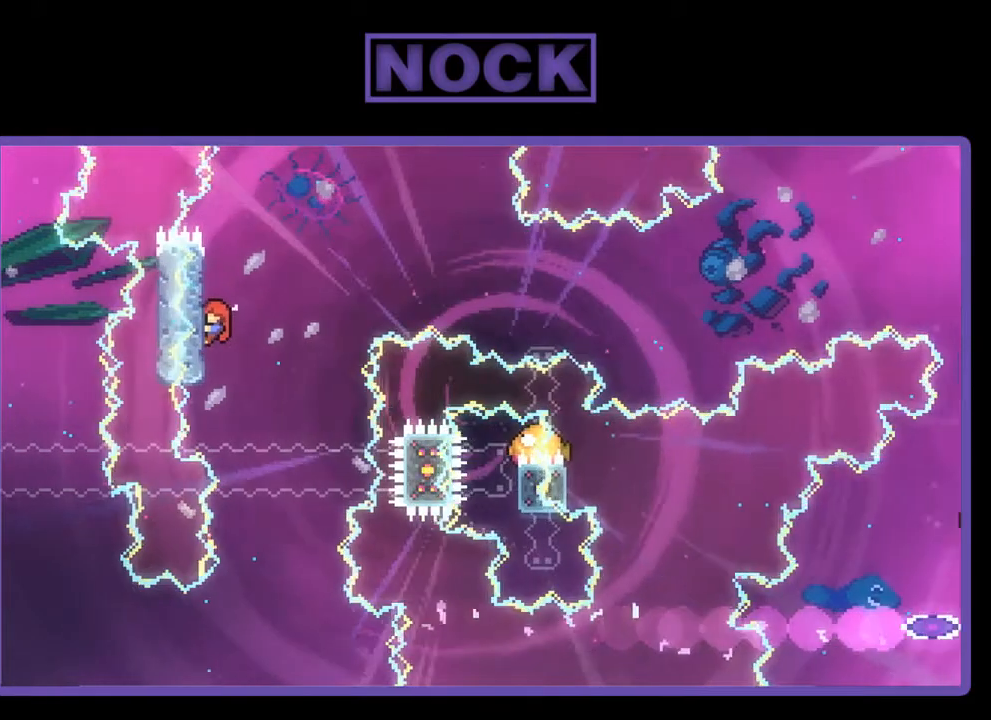
{"buttons": ["R2", "DPAD_UP"], "left_stick": "center", "events": [[283, "DPAD_UP", "up"], [450, "DPAD_UP", "down"]]}
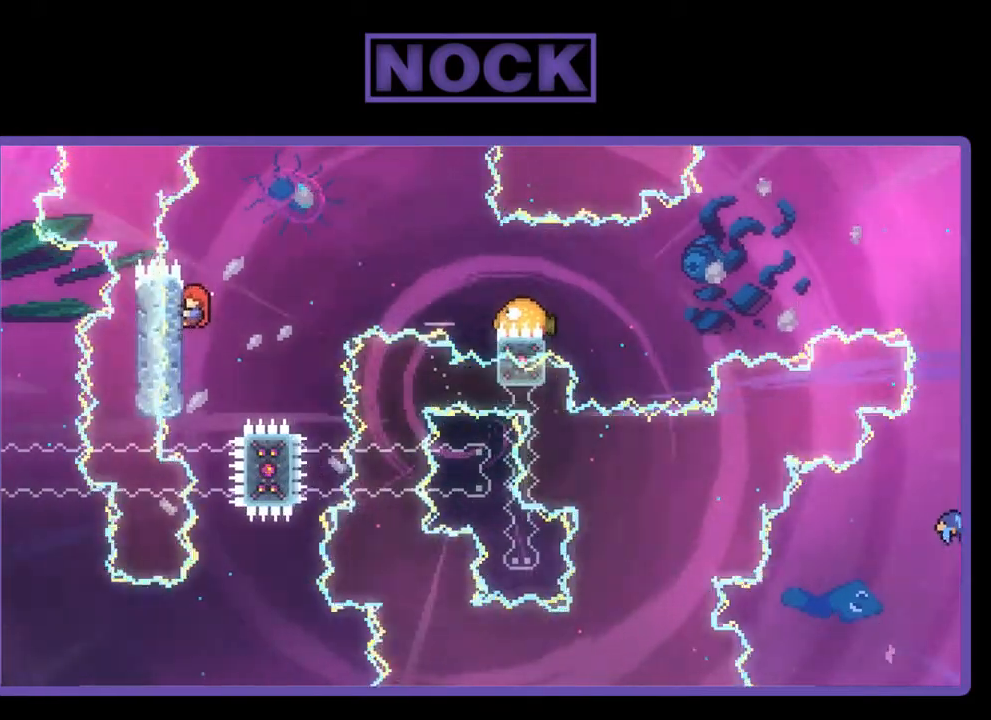
{"buttons": ["CROSS", "R2", "DPAD_RIGHT"], "left_stick": "center", "events": [[183, "DPAD_UP", "up"], [317, "DPAD_RIGHT", "down"], [417, "CROSS", "down"]]}
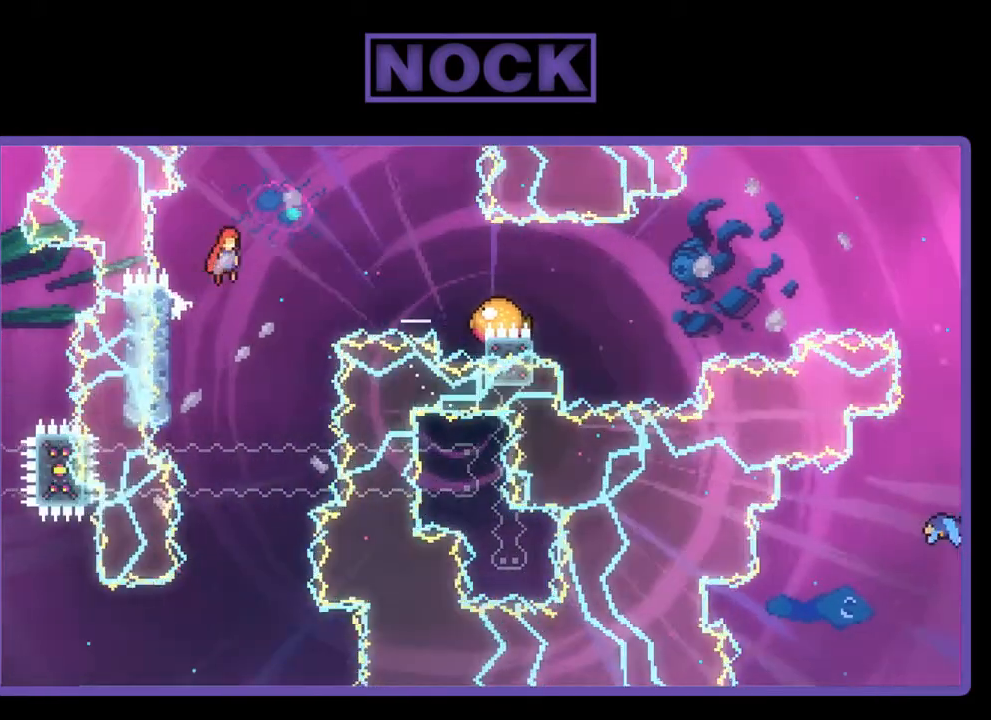
{"buttons": ["CIRCLE", "R2", "DPAD_RIGHT"], "left_stick": "center", "events": [[217, "CROSS", "up"], [350, "CIRCLE", "down"]]}
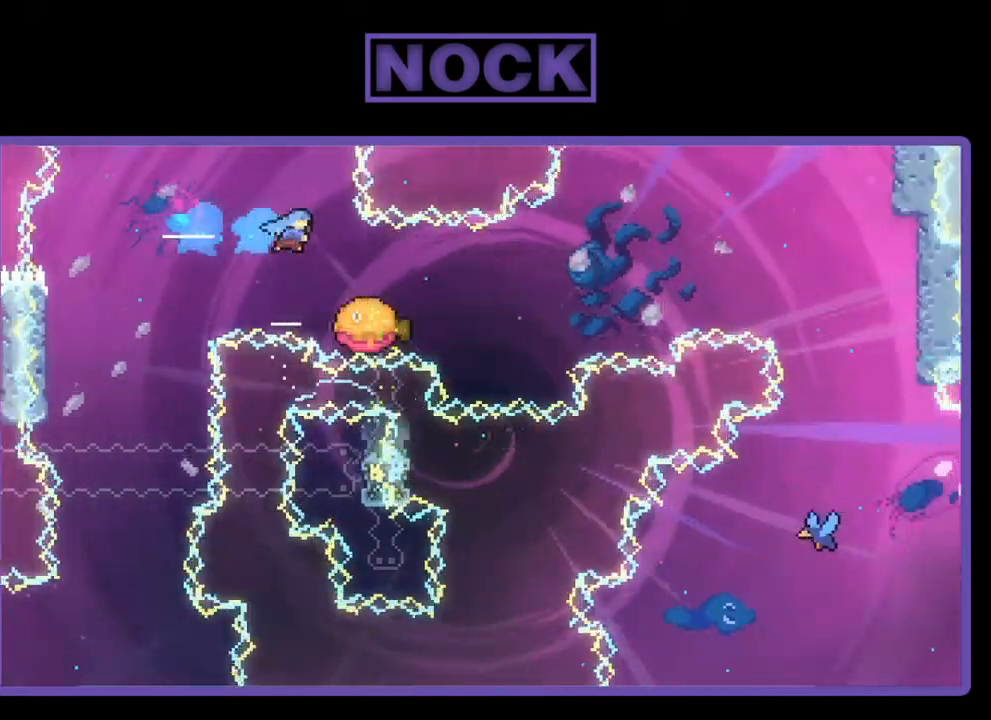
{"buttons": ["R2", "DPAD_RIGHT"], "left_stick": "center", "events": [[50, "CIRCLE", "up"]]}
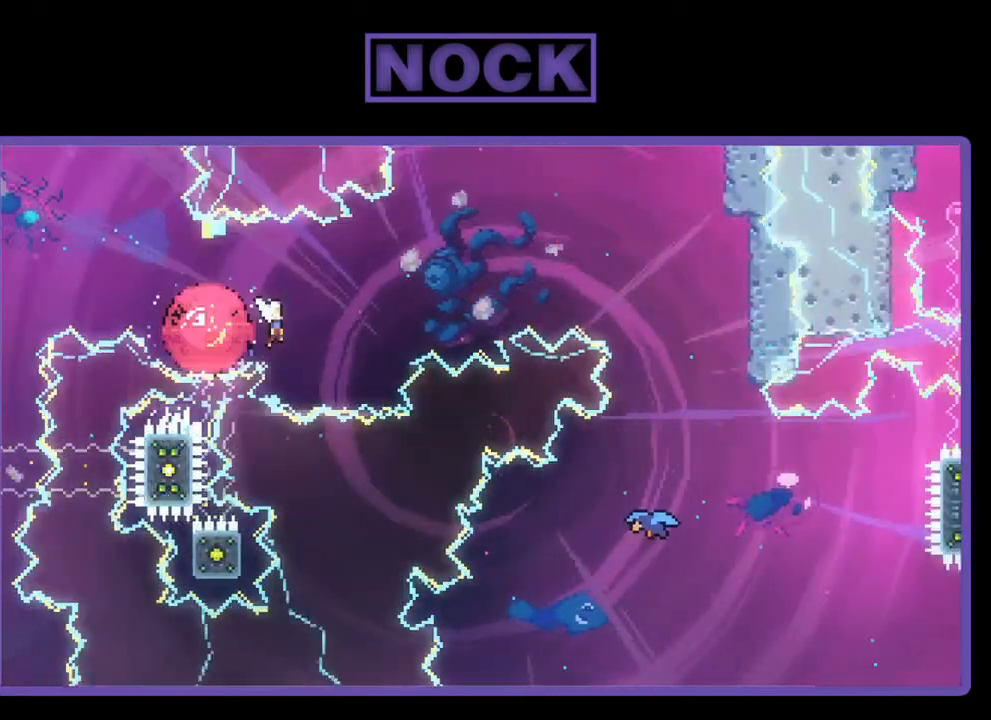
{"buttons": ["CIRCLE", "R2", "DPAD_RIGHT"], "left_stick": "center", "events": [[317, "CIRCLE", "down"]]}
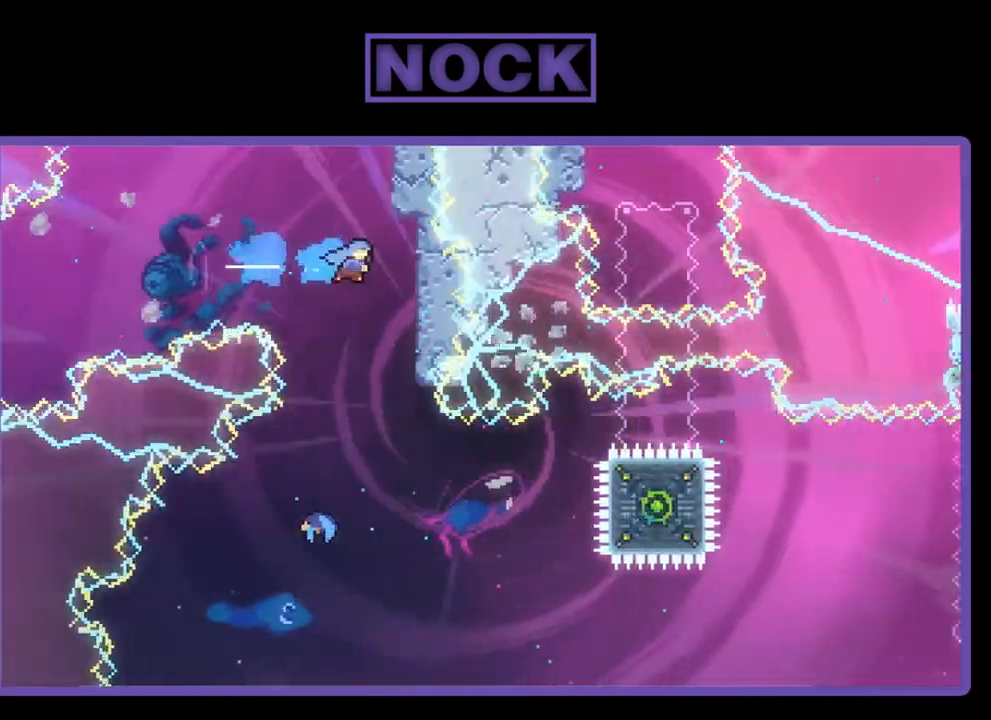
{"buttons": ["R2"], "left_stick": "center", "events": [[17, "CIRCLE", "up"], [183, "DPAD_RIGHT", "up"]]}
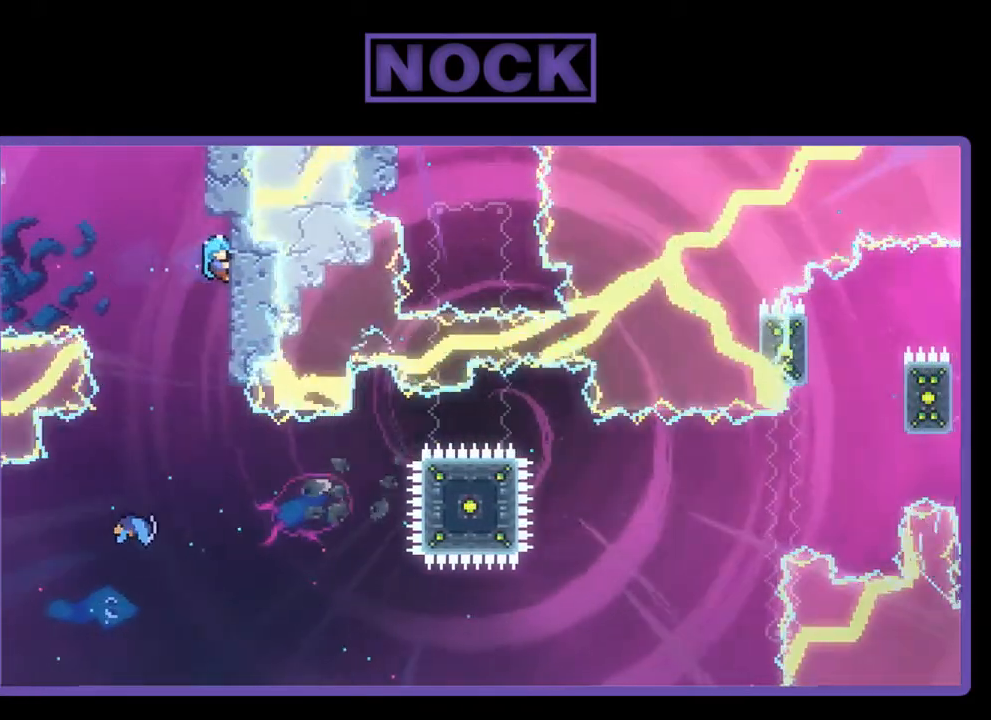
{"buttons": ["R2"], "left_stick": "center", "events": [[350, "CROSS", "down"], [350, "DPAD_LEFT", "down"], [483, "CROSS", "up"], [483, "DPAD_LEFT", "up"]]}
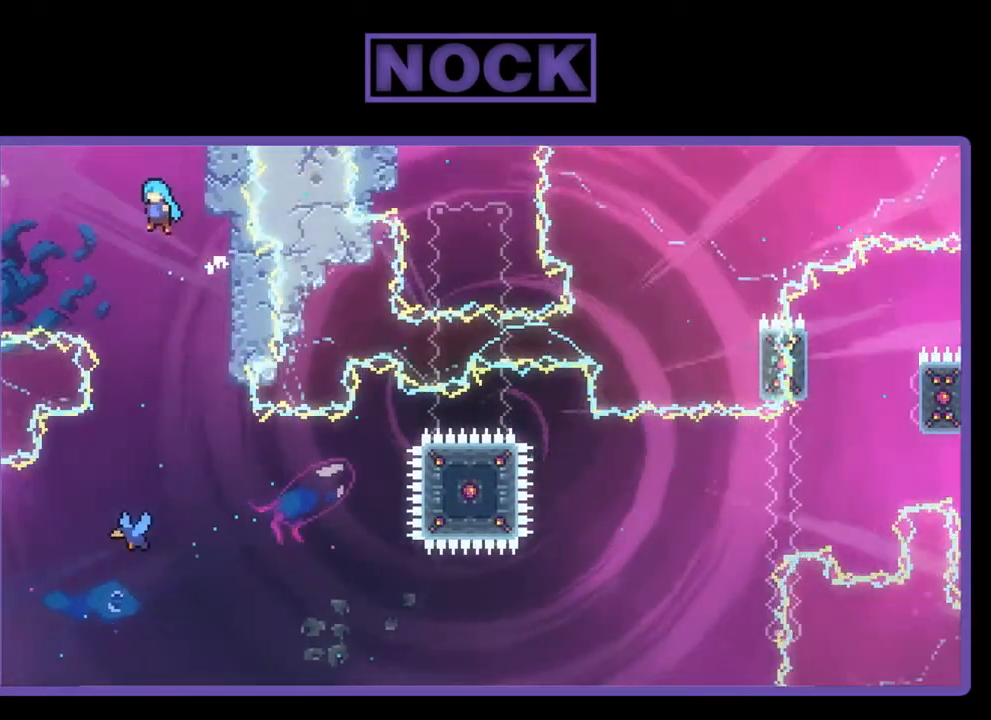
{"buttons": ["R2"], "left_stick": "center", "events": []}
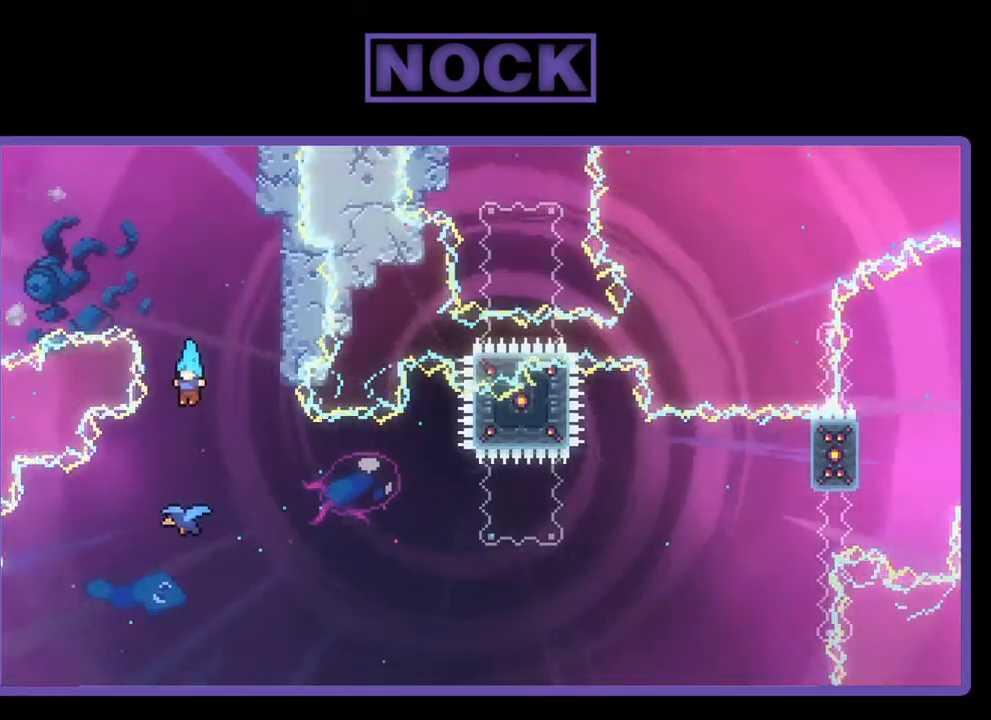
{"buttons": ["R2", "DPAD_RIGHT"], "left_stick": "center", "events": [[250, "DPAD_RIGHT", "down"]]}
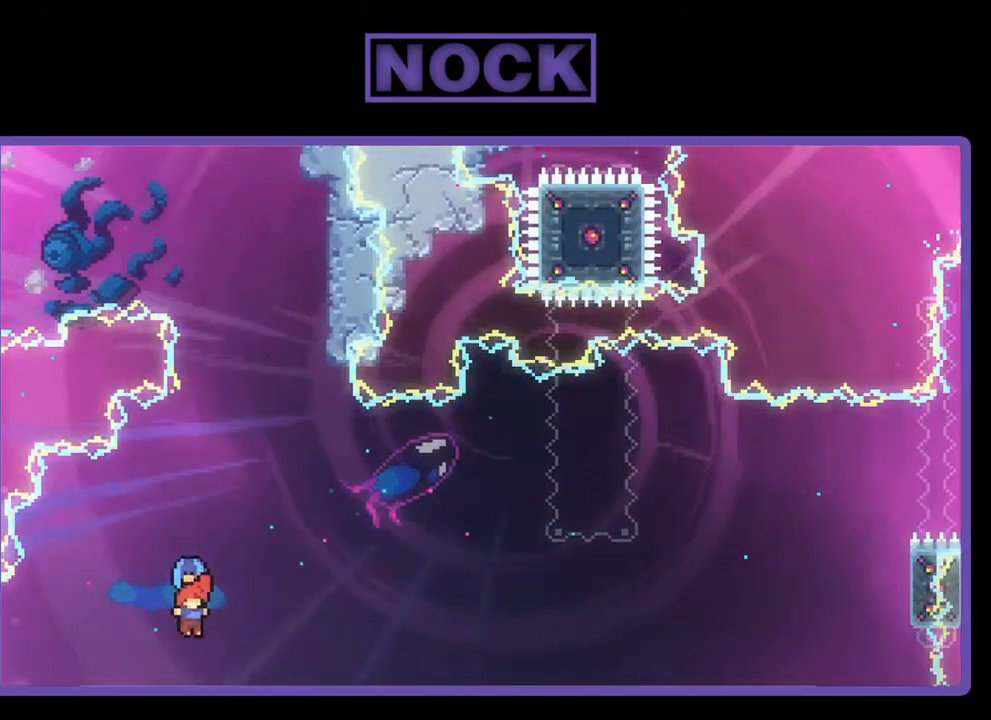
{"buttons": ["R2", "DPAD_RIGHT"], "left_stick": "center", "events": []}
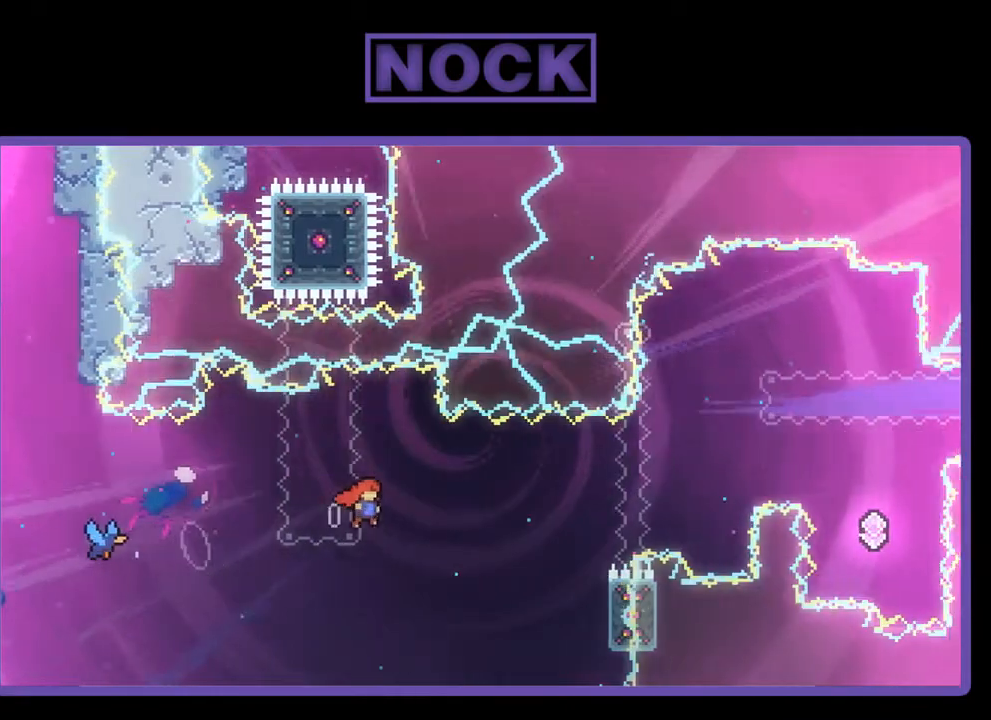
{"buttons": ["CIRCLE", "R2", "DPAD_UP", "DPAD_RIGHT"], "left_stick": "center", "events": [[117, "CIRCLE", "down"], [150, "DPAD_UP", "down"], [350, "CIRCLE", "up"], [417, "CIRCLE", "down"]]}
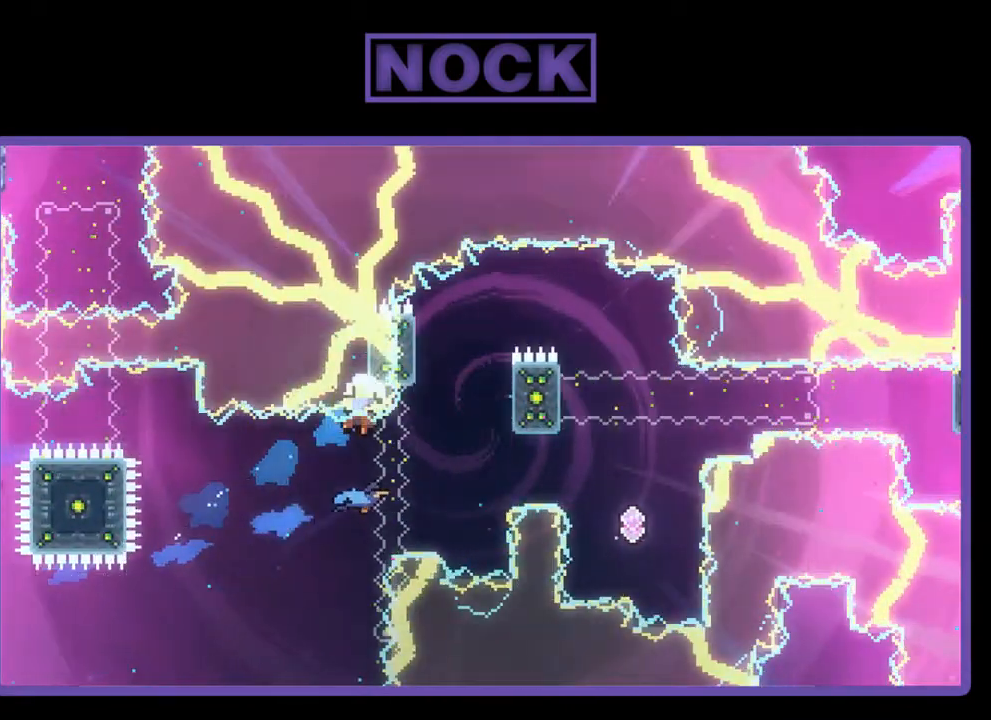
{"buttons": [], "left_stick": "center", "events": [[250, "DPAD_UP", "up"], [383, "CIRCLE", "up"], [417, "R2", "up"], [483, "DPAD_RIGHT", "up"]]}
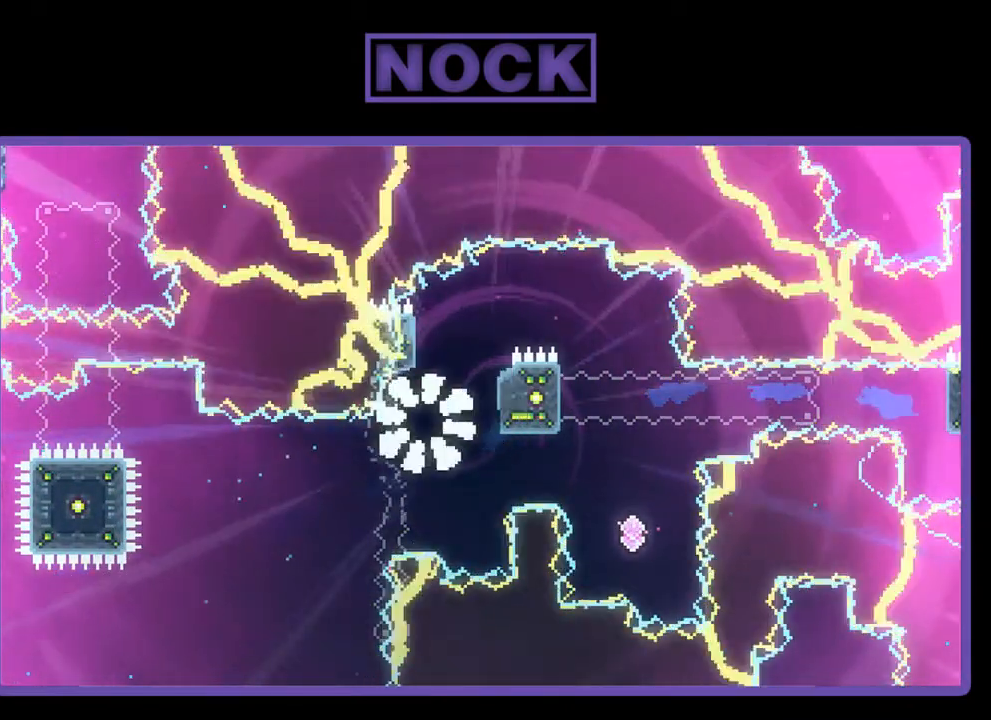
{"buttons": [], "left_stick": "center", "events": []}
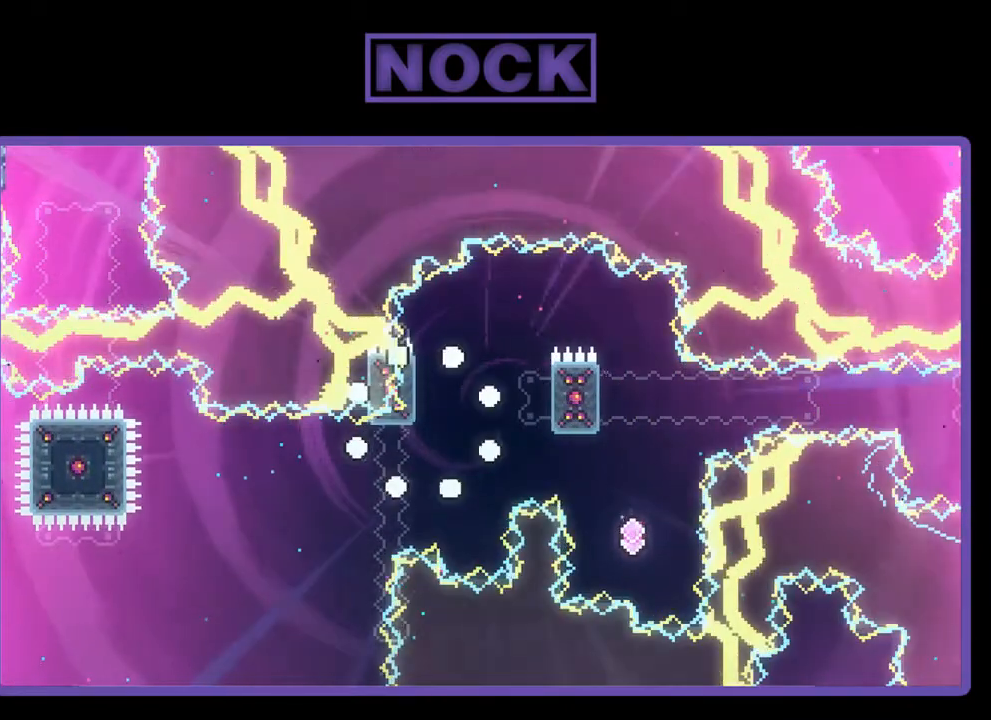
{"buttons": ["R2", "DPAD_RIGHT"], "left_stick": "center", "events": [[17, "DPAD_RIGHT", "down"], [183, "R2", "down"]]}
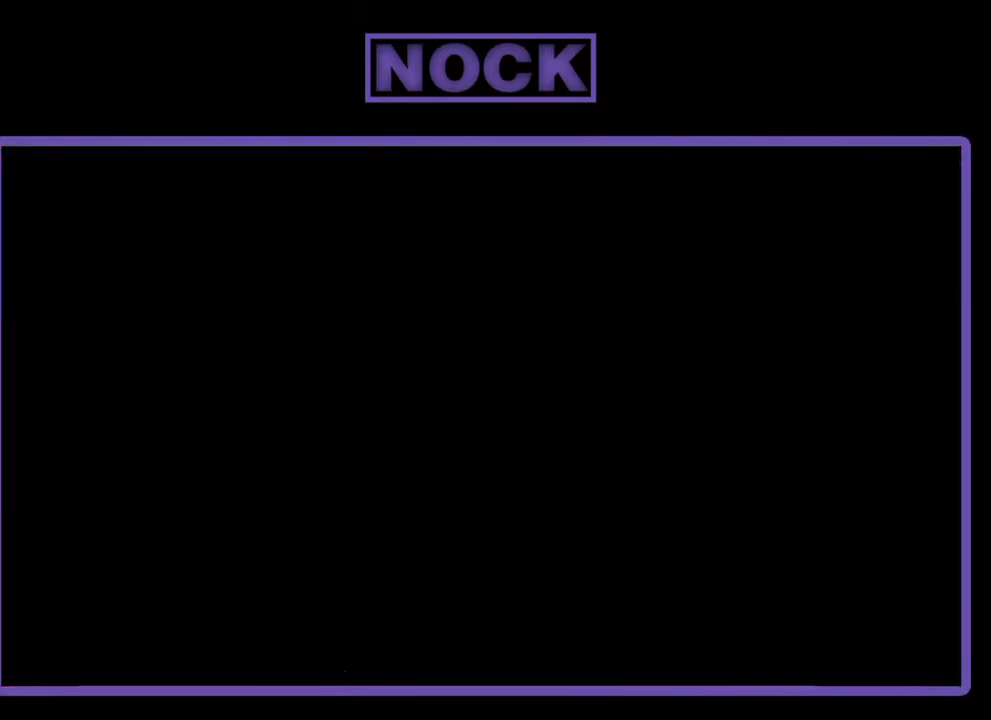
{"buttons": ["R2", "DPAD_RIGHT"], "left_stick": "center", "events": []}
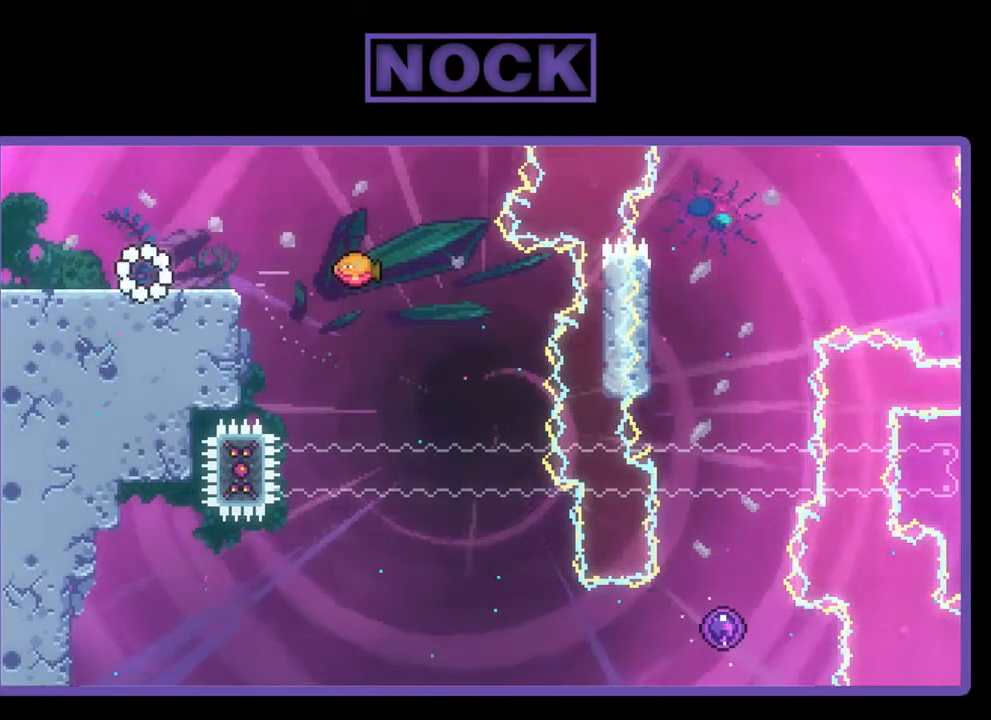
{"buttons": ["CROSS", "R2", "DPAD_RIGHT"], "left_stick": "center", "events": [[317, "CROSS", "down"]]}
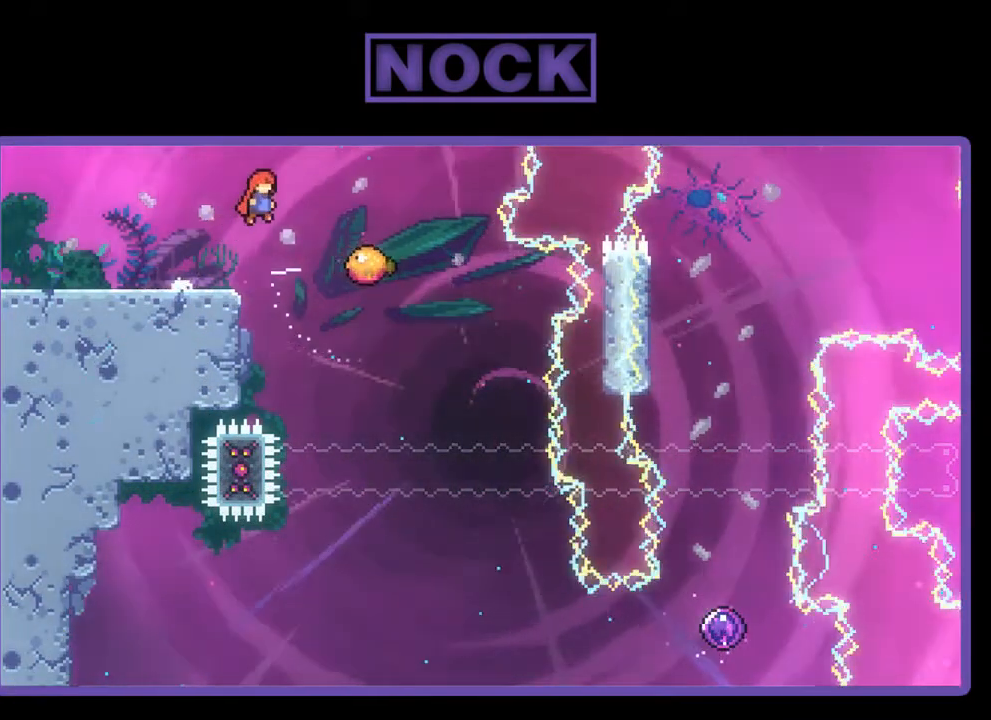
{"buttons": ["R2", "DPAD_RIGHT"], "left_stick": "center", "events": [[17, "CROSS", "up"]]}
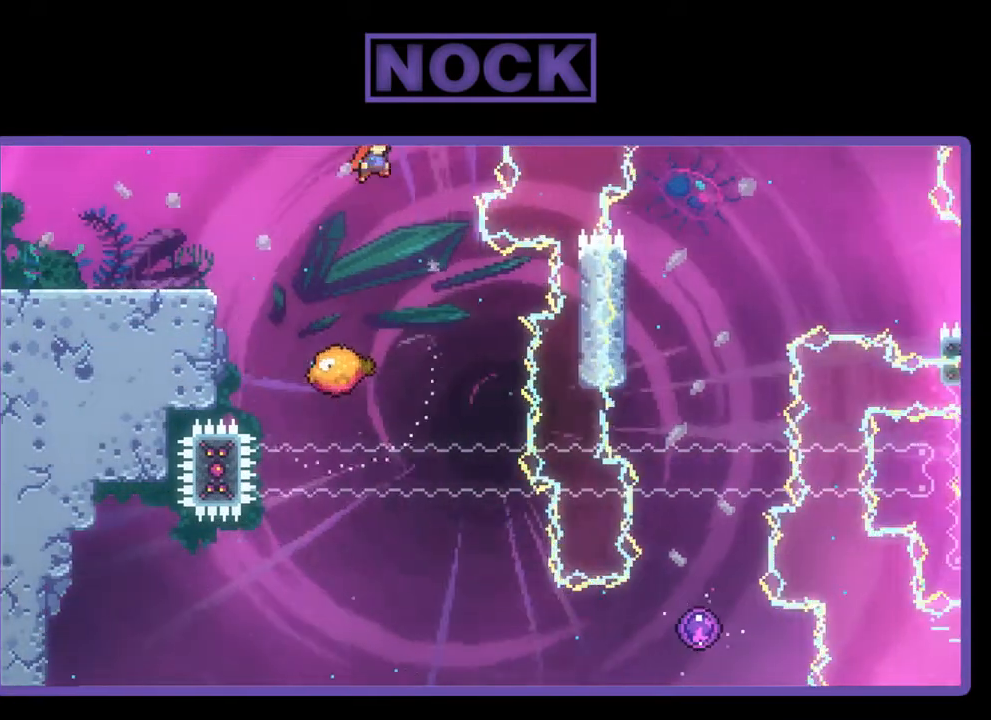
{"buttons": ["R2", "DPAD_RIGHT"], "left_stick": "center", "events": [[83, "DPAD_RIGHT", "up"], [317, "DPAD_RIGHT", "down"]]}
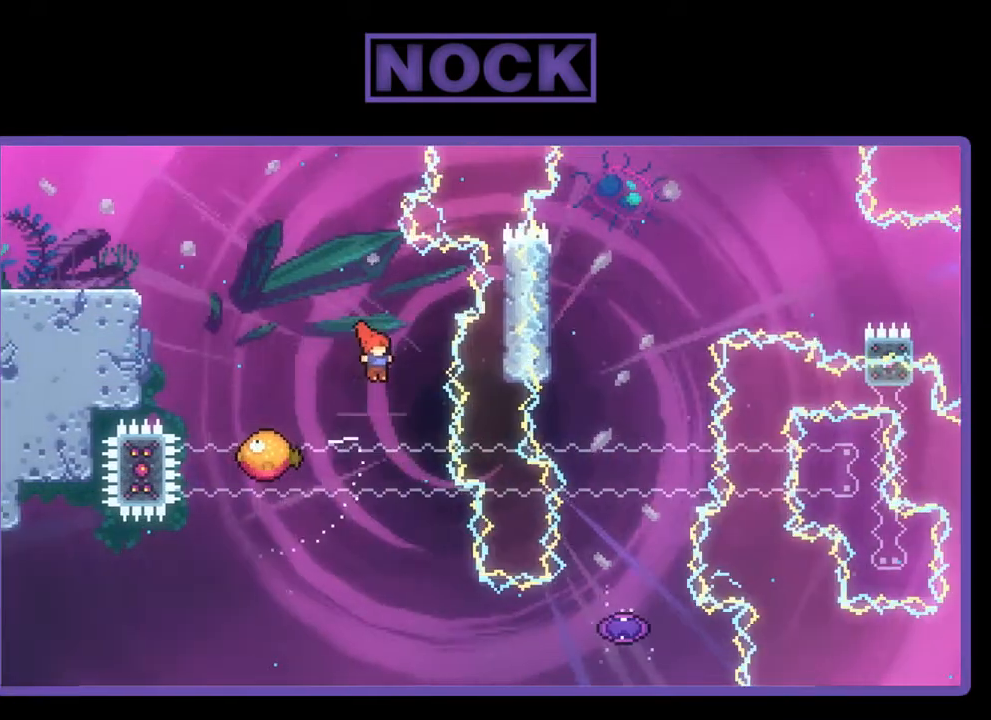
{"buttons": ["R2", "DPAD_RIGHT"], "left_stick": "center", "events": [[50, "DPAD_RIGHT", "up"], [383, "DPAD_RIGHT", "down"]]}
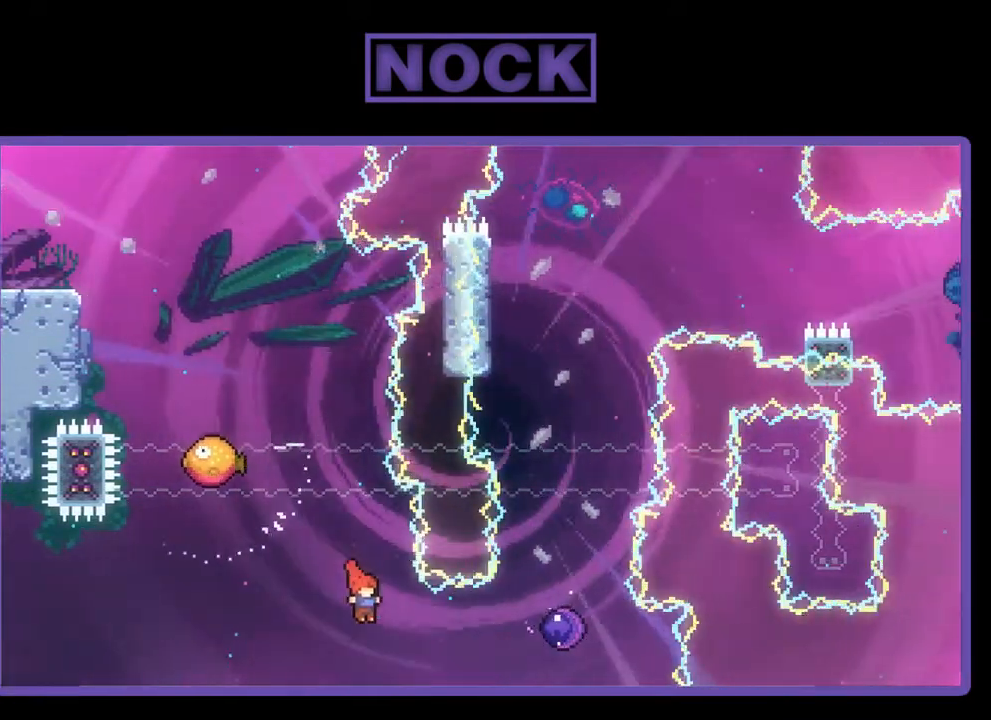
{"buttons": ["R2", "DPAD_UP"], "left_stick": "center", "events": [[117, "CIRCLE", "down"], [317, "DPAD_UP", "down"], [350, "CIRCLE", "up"], [483, "DPAD_RIGHT", "up"]]}
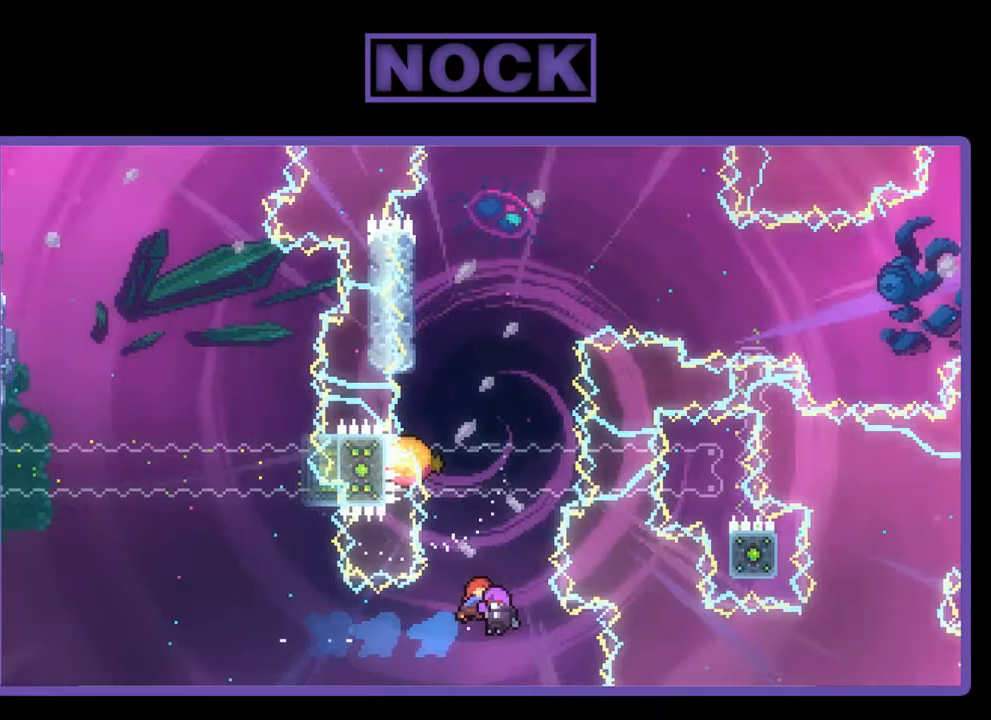
{"buttons": ["R2", "DPAD_UP", "DPAD_LEFT"], "left_stick": "center", "events": [[483, "DPAD_LEFT", "down"]]}
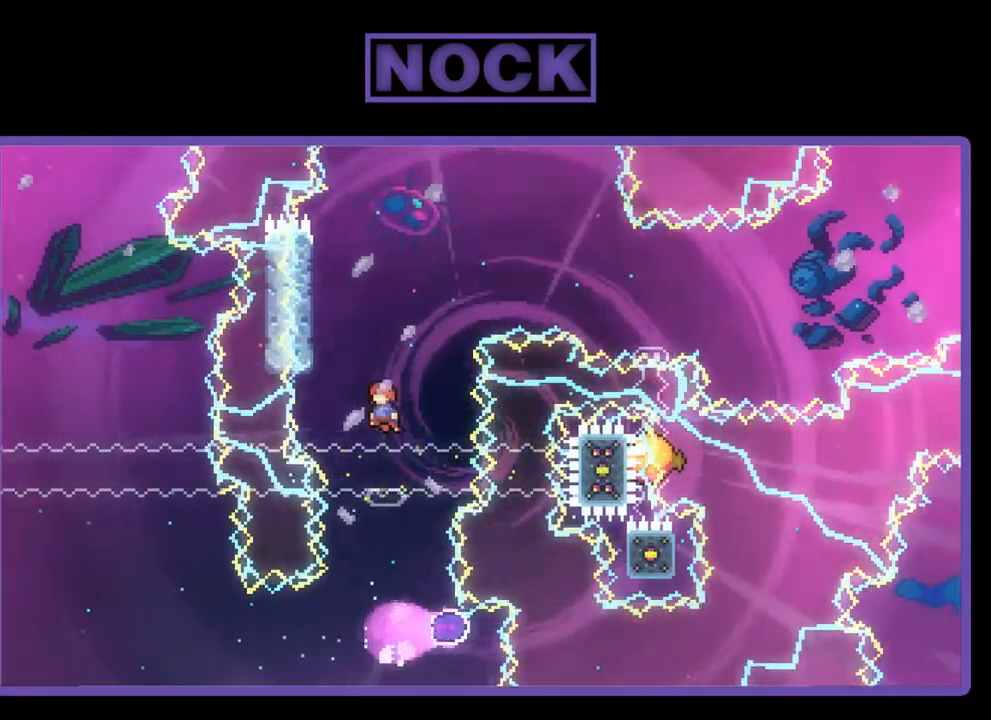
{"buttons": ["R2", "DPAD_UP", "DPAD_LEFT"], "left_stick": "center", "events": []}
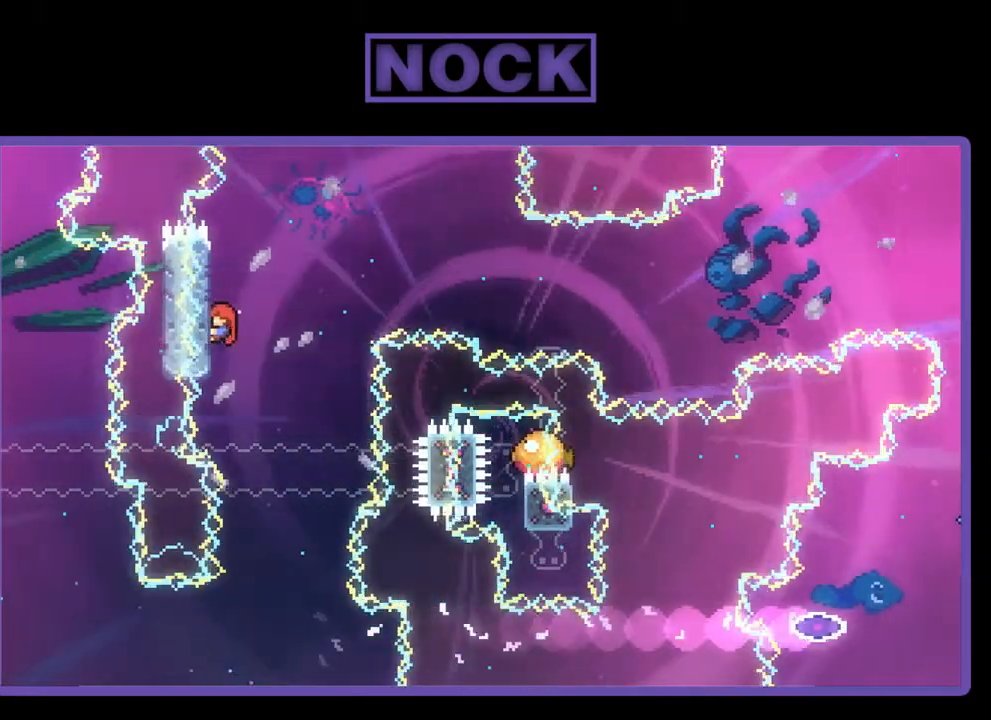
{"buttons": ["R2"], "left_stick": "center", "events": [[83, "DPAD_LEFT", "up"], [217, "DPAD_UP", "up"]]}
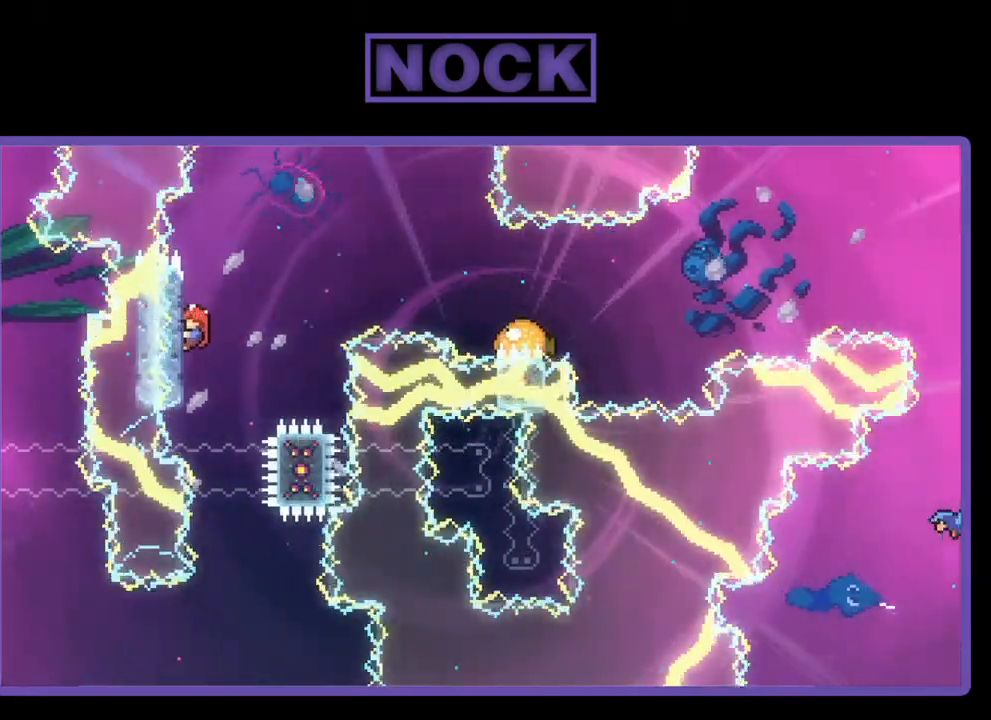
{"buttons": ["R2", "DPAD_UP"], "left_stick": "center", "events": [[150, "DPAD_UP", "down"]]}
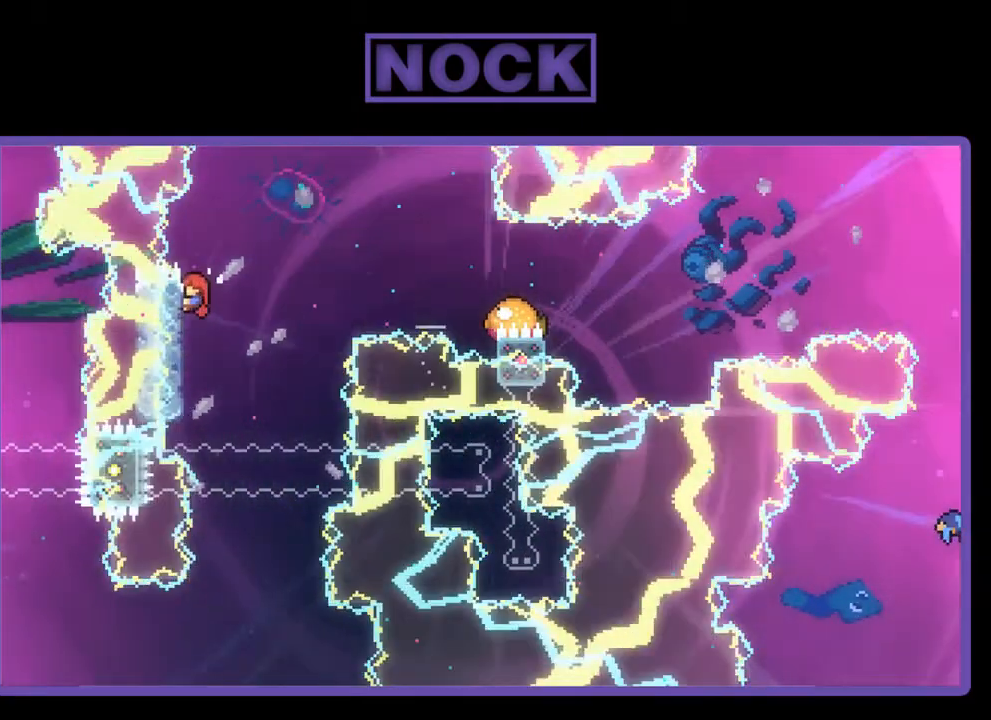
{"buttons": ["R2", "DPAD_RIGHT"], "left_stick": "center", "events": [[17, "DPAD_RIGHT", "down"], [83, "DPAD_UP", "up"], [217, "CROSS", "down"], [483, "CROSS", "up"]]}
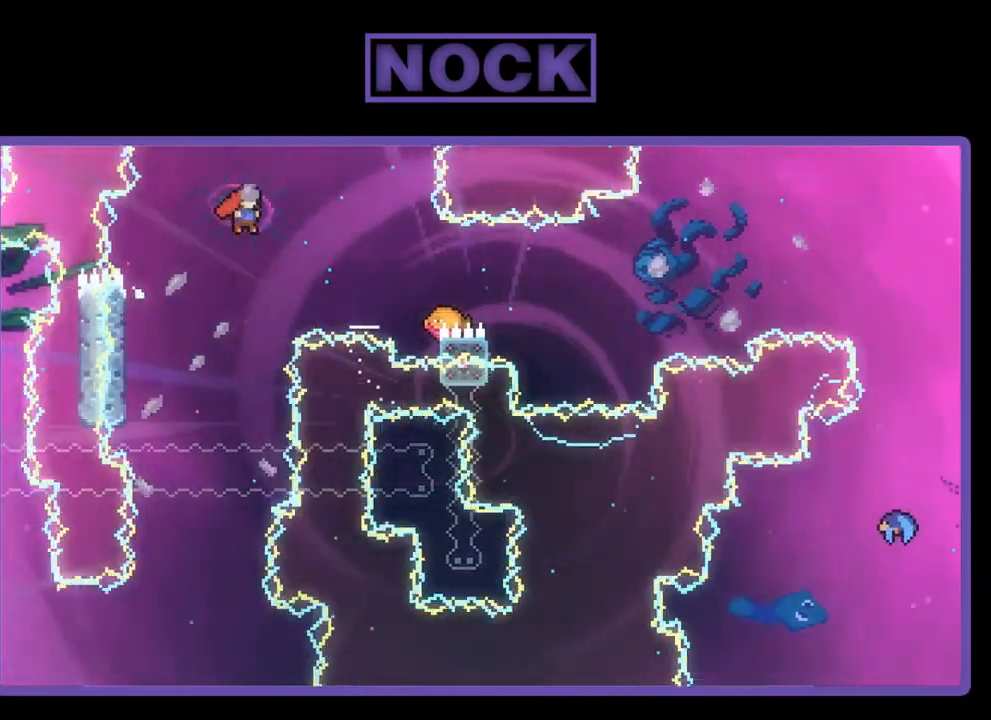
{"buttons": ["R2", "DPAD_RIGHT"], "left_stick": "center", "events": [[217, "CIRCLE", "down"], [450, "CIRCLE", "up"]]}